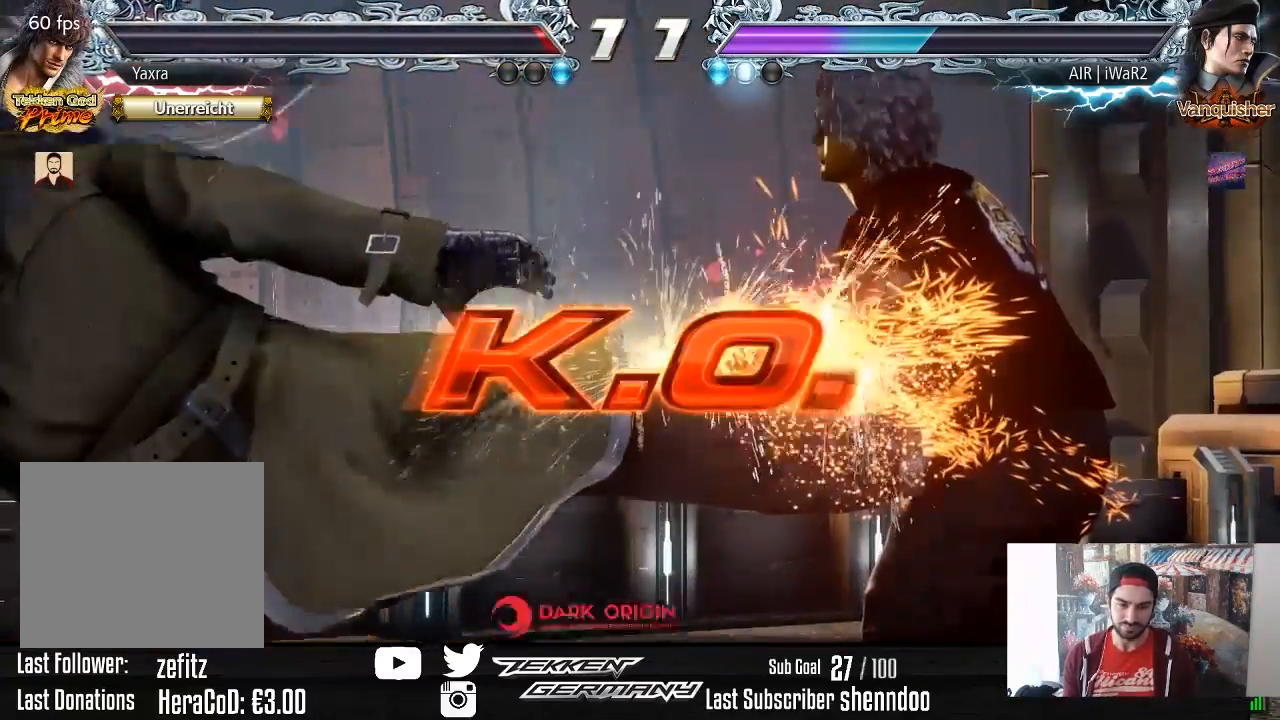
Gameplay with a controller (PlayStation layout); each line is a JSON object with the inputs held at the frame after it. "events" lists button and stick changes between this image and that frame as [ms after this image, input, new state], when the widget could be followed in between. Not read: left_stick.
{"buttons": [], "right_stick": "center", "events": []}
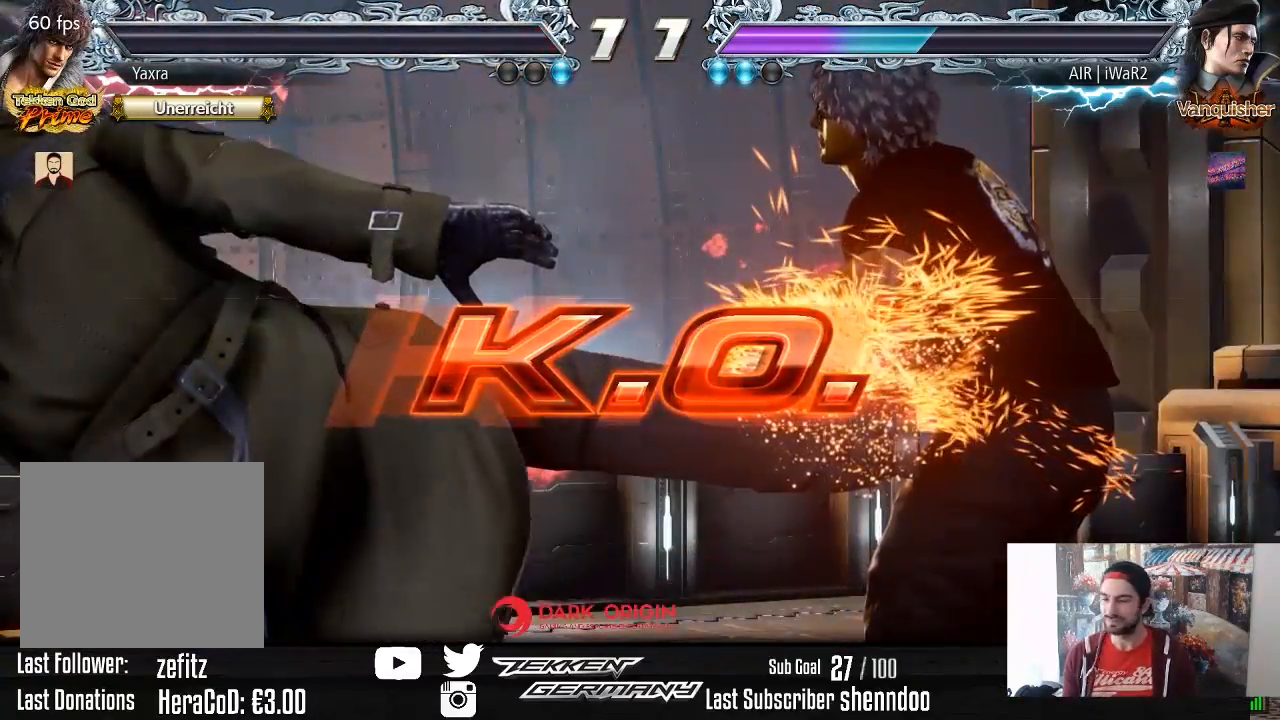
{"buttons": [], "right_stick": "center", "events": []}
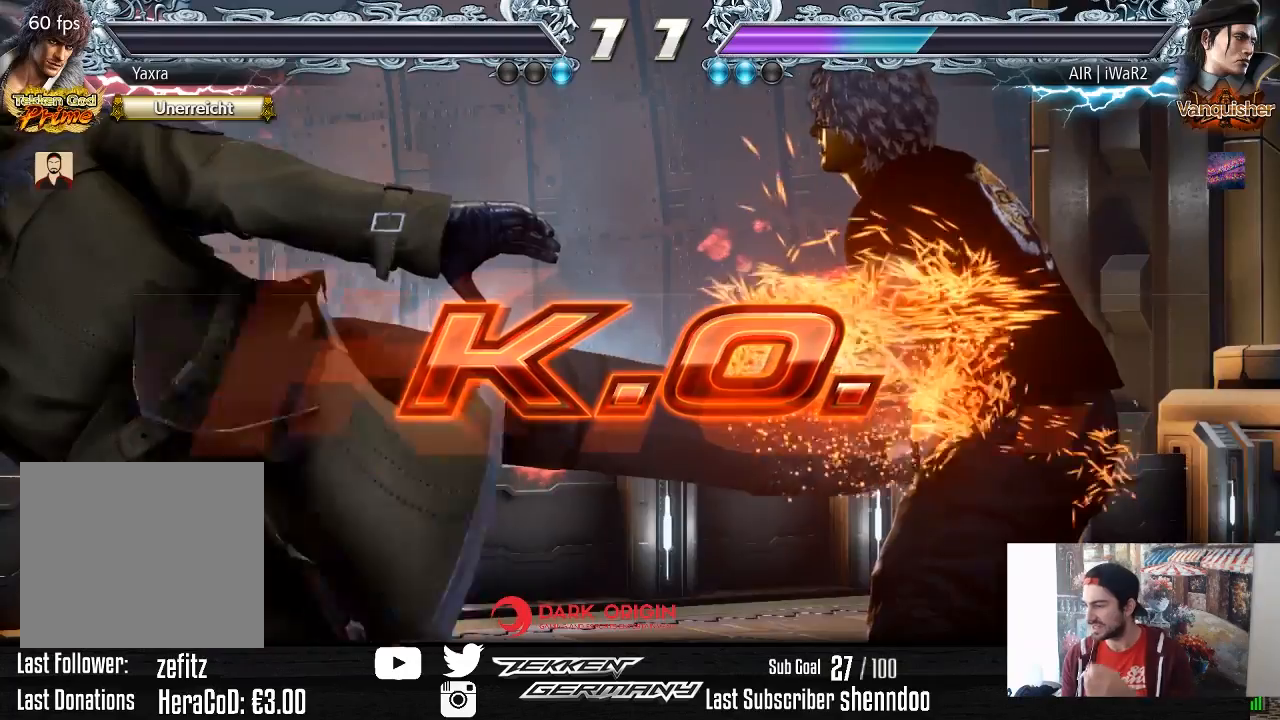
{"buttons": ["START"], "right_stick": "center", "events": [[183, "START", "down"], [317, "START", "up"], [483, "START", "down"]]}
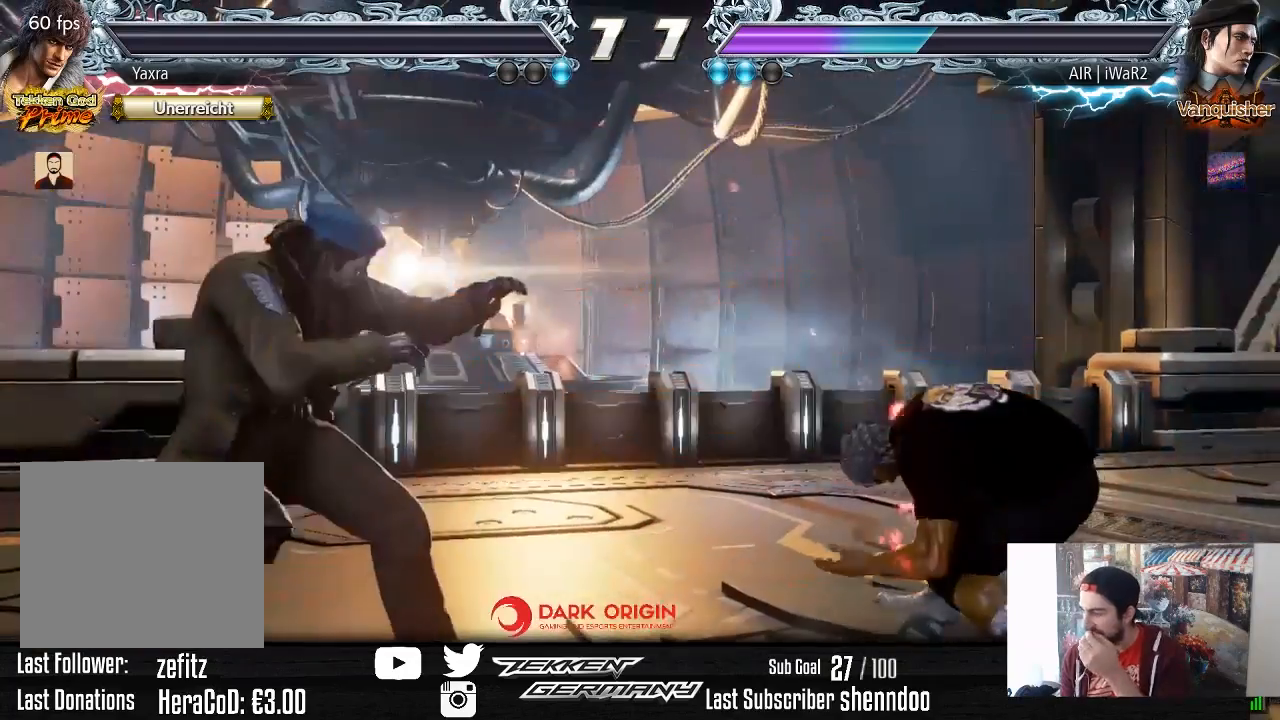
{"buttons": [], "right_stick": "center", "events": [[100, "START", "up"], [250, "START", "down"], [367, "START", "up"]]}
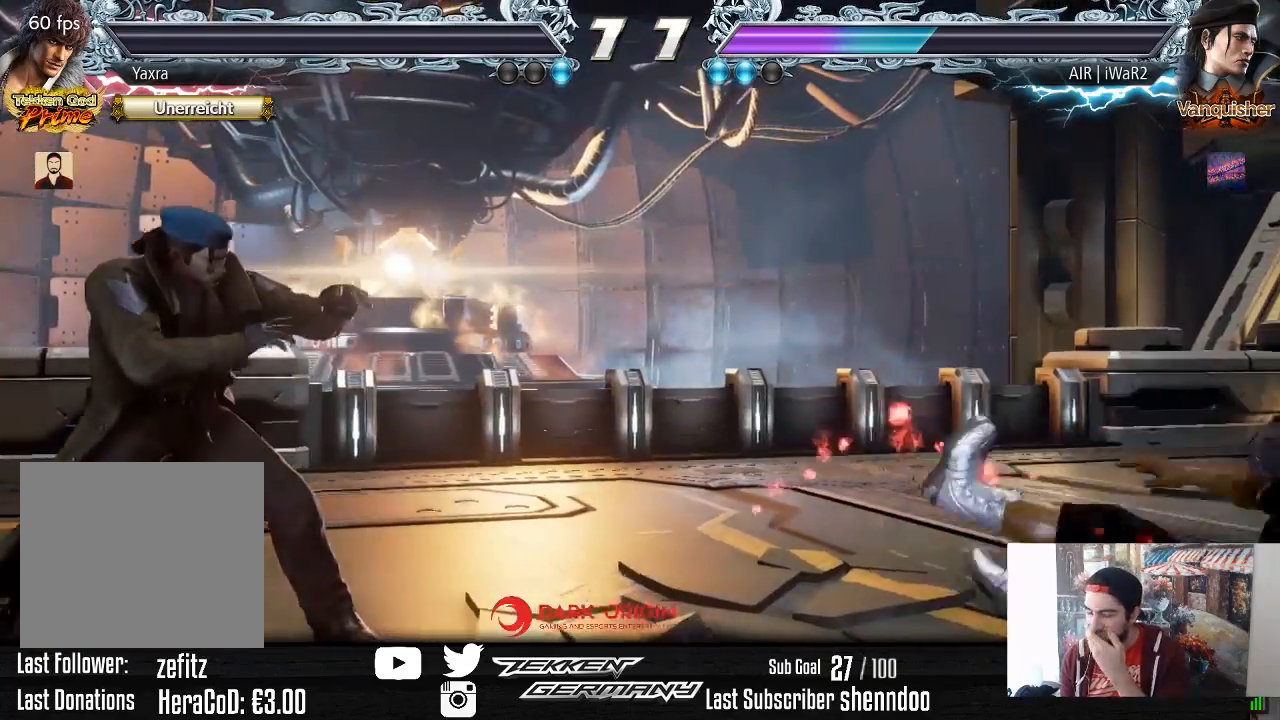
{"buttons": [], "right_stick": "center", "events": [[17, "START", "down"], [133, "START", "up"], [267, "START", "down"], [383, "START", "up"]]}
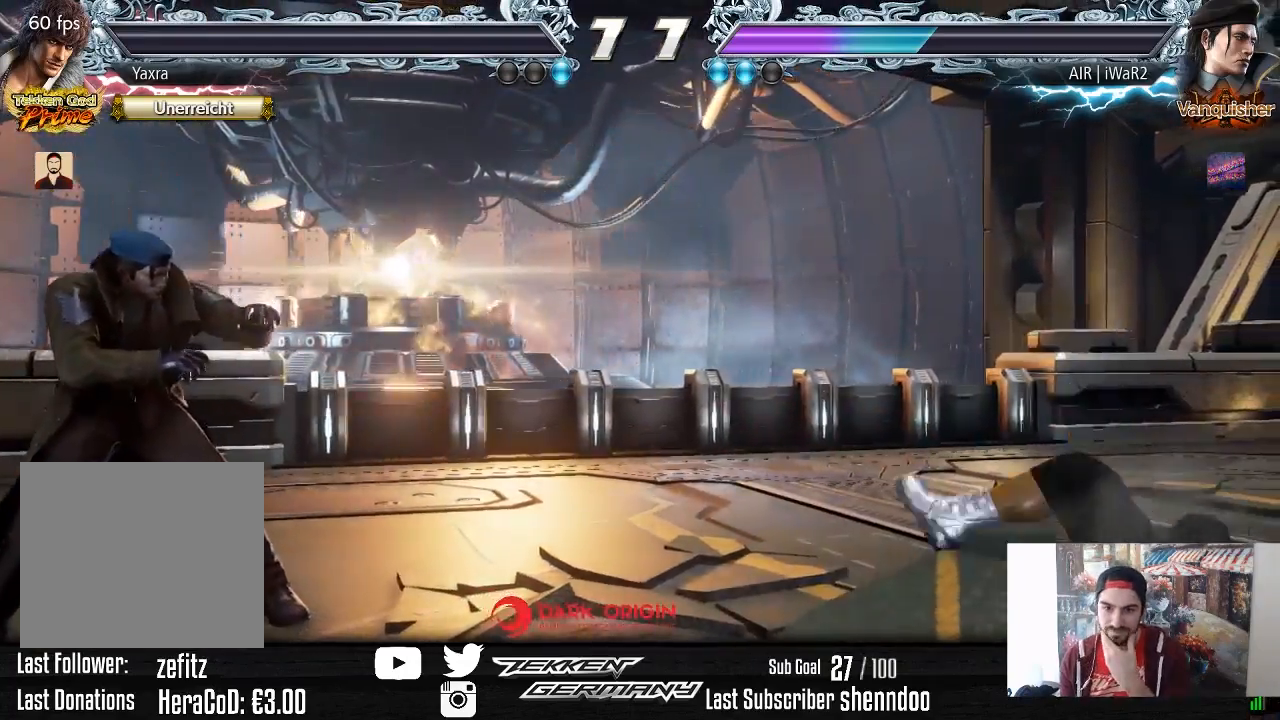
{"buttons": [], "right_stick": "center", "events": [[50, "START", "down"], [150, "START", "up"], [350, "START", "down"], [450, "START", "up"]]}
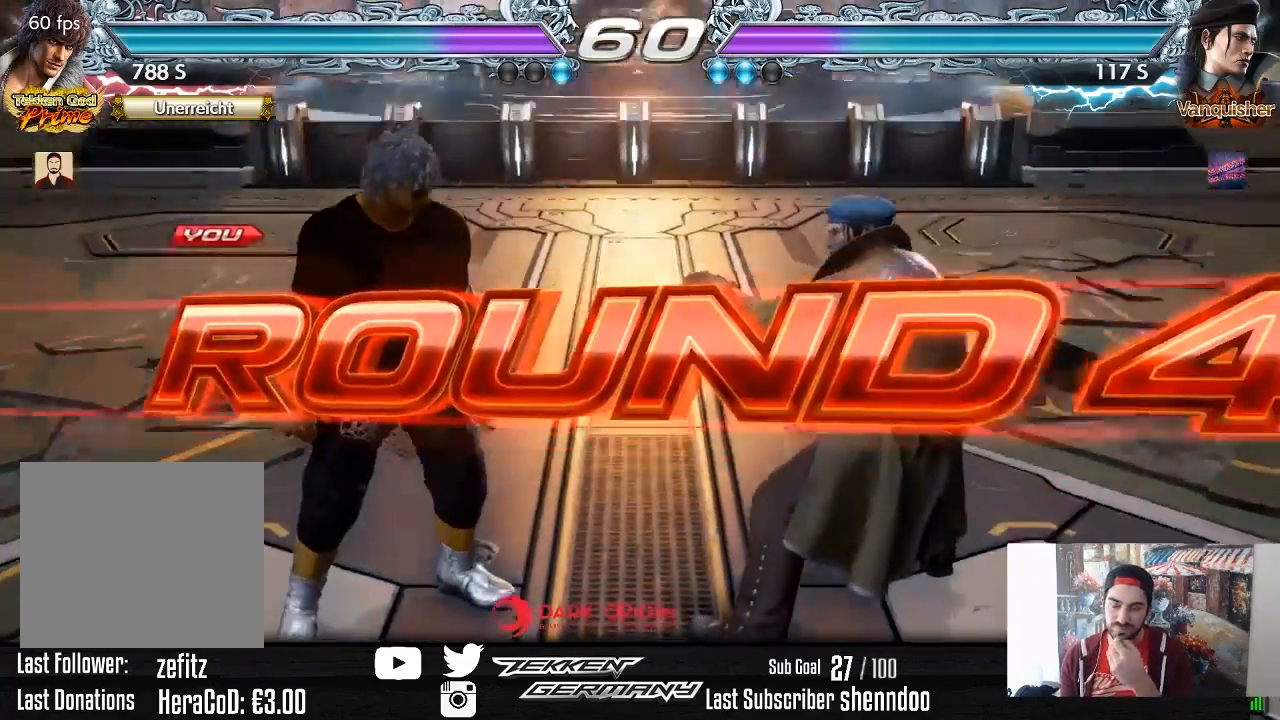
{"buttons": ["START"], "right_stick": "center", "events": [[150, "START", "down"], [283, "START", "up"], [450, "START", "down"]]}
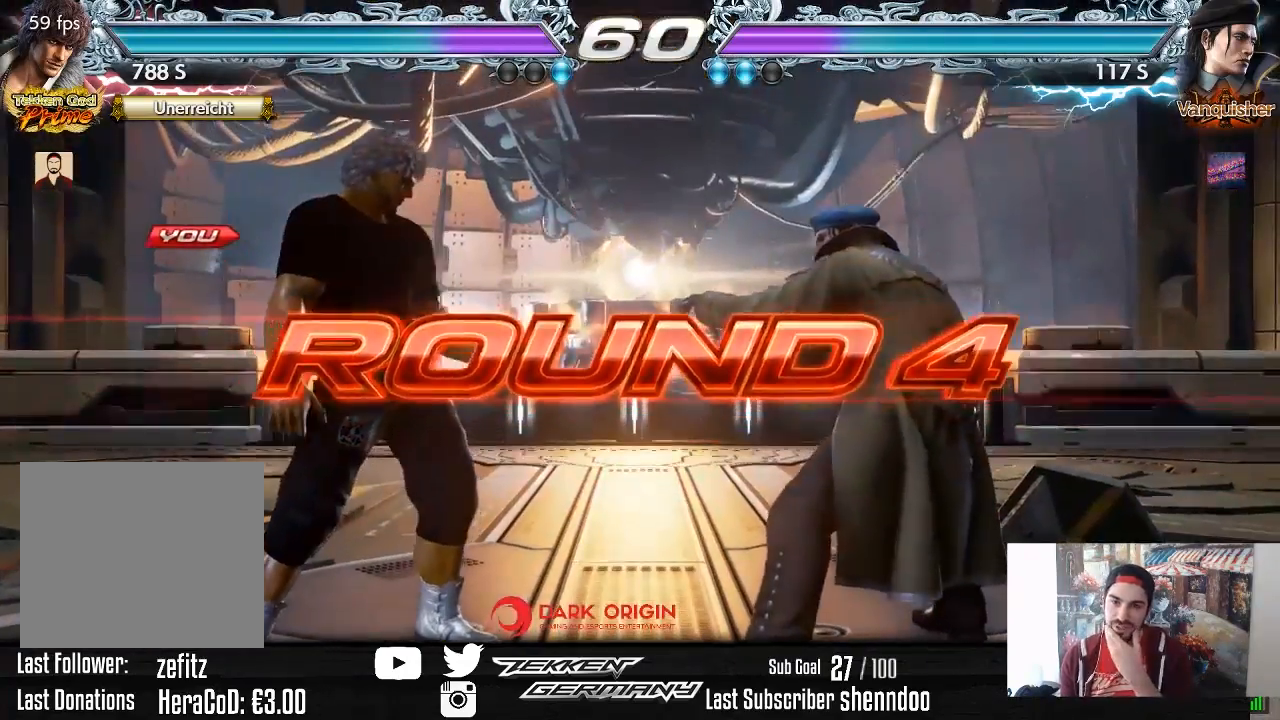
{"buttons": ["START"], "right_stick": "center", "events": [[67, "START", "up"], [183, "START", "down"], [317, "START", "up"], [450, "START", "down"]]}
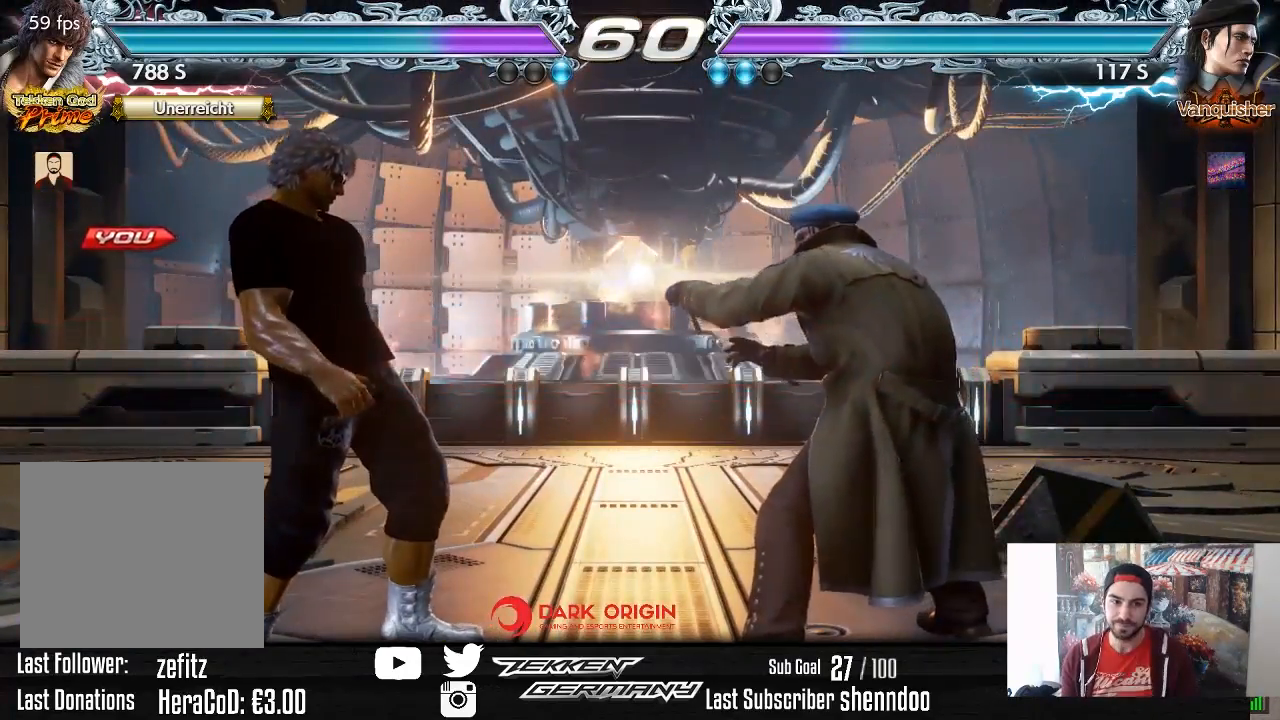
{"buttons": [], "right_stick": "center", "events": [[67, "START", "up"]]}
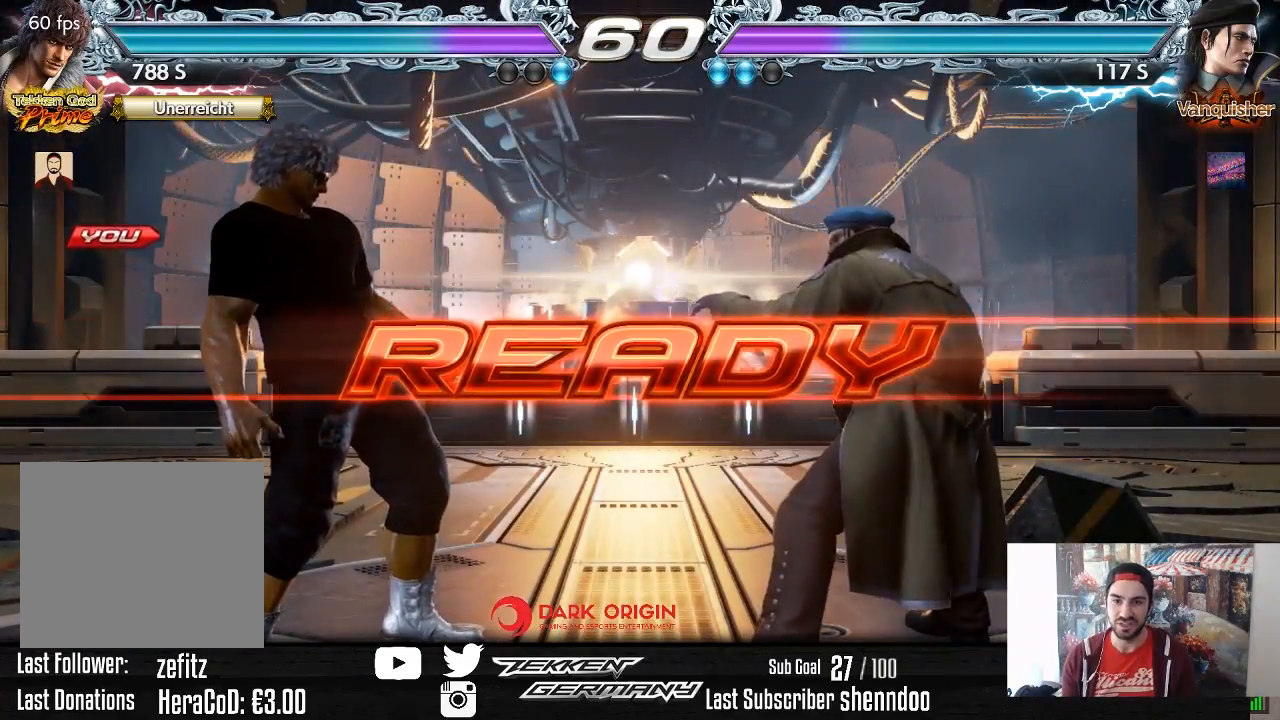
{"buttons": [], "right_stick": "center", "events": []}
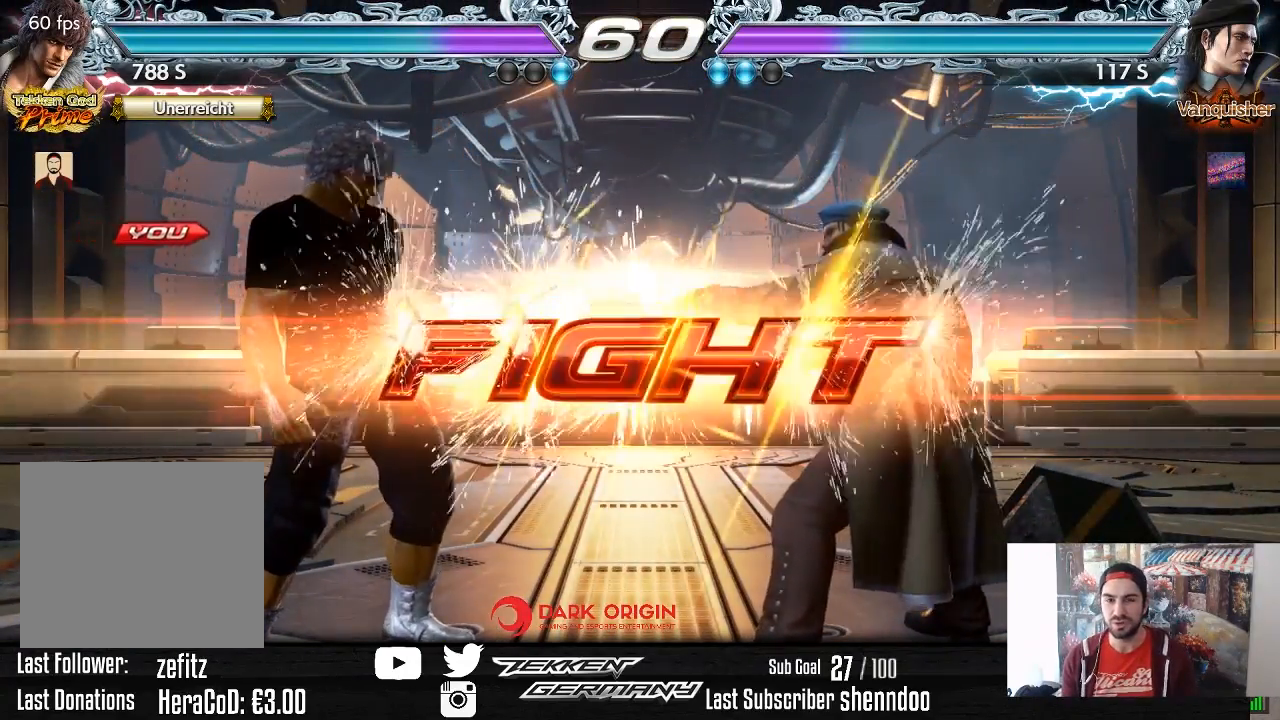
{"buttons": ["DPAD_RIGHT"], "right_stick": "center", "events": [[267, "DPAD_RIGHT", "down"], [350, "DPAD_RIGHT", "up"], [400, "DPAD_RIGHT", "down"]]}
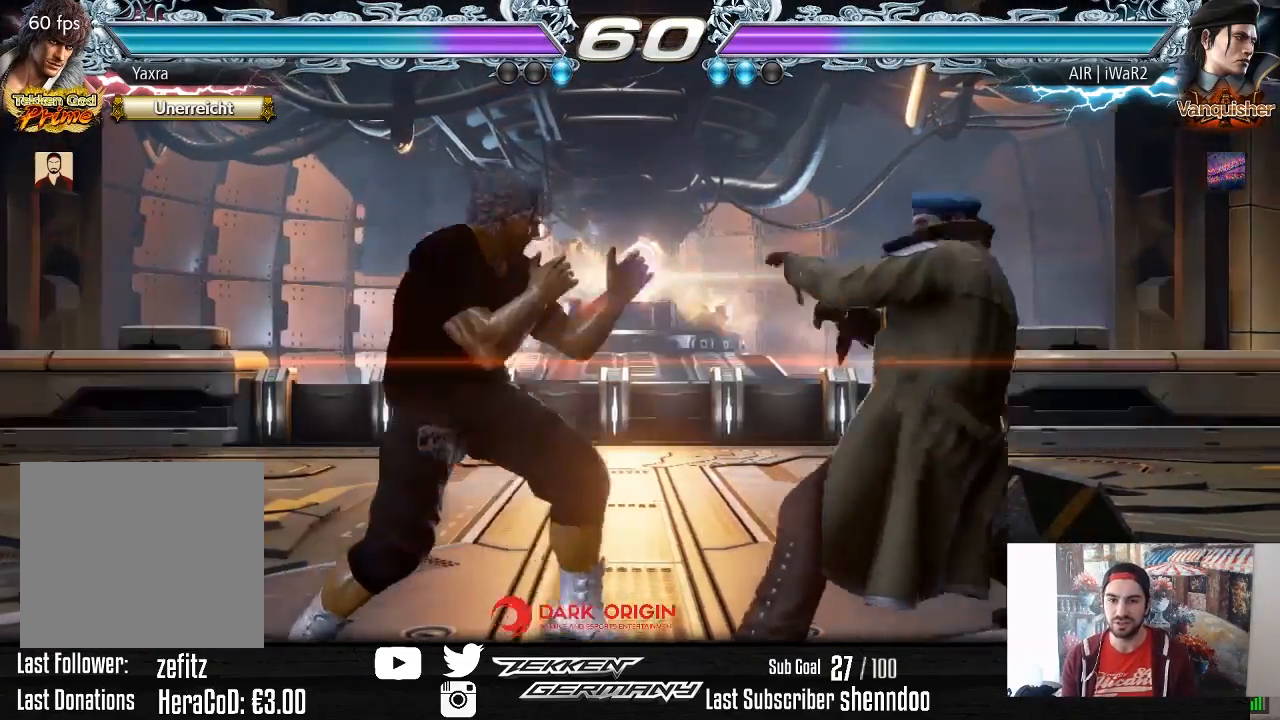
{"buttons": ["DPAD_RIGHT"], "right_stick": "center", "events": [[17, "DPAD_RIGHT", "up"], [83, "DPAD_LEFT", "down"], [183, "DPAD_LEFT", "up"], [283, "DPAD_RIGHT", "down"], [367, "DPAD_RIGHT", "up"], [417, "DPAD_RIGHT", "down"]]}
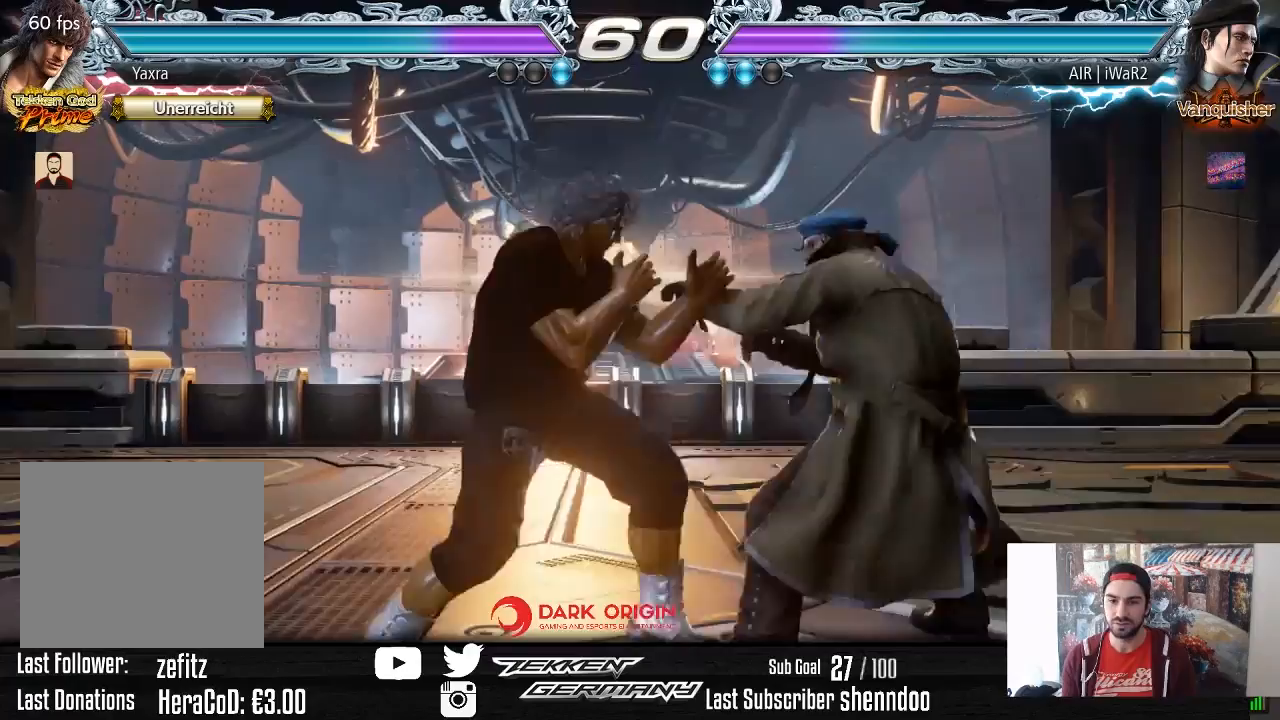
{"buttons": [], "right_stick": "center", "events": [[33, "DPAD_RIGHT", "up"], [33, "SQUARE", "down"], [133, "TRIANGLE", "down"], [150, "SQUARE", "up"], [283, "TRIANGLE", "up"]]}
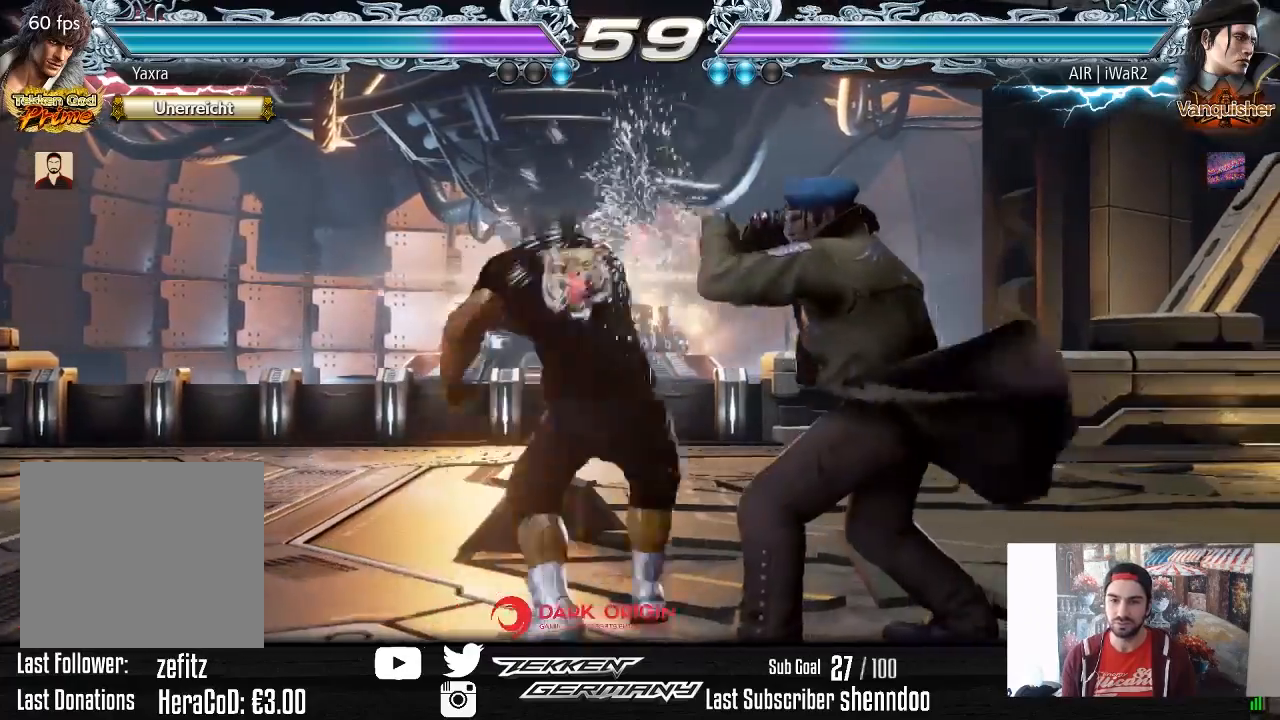
{"buttons": [], "right_stick": "center", "events": [[250, "DPAD_DOWN", "down"], [317, "DPAD_DOWN", "up"]]}
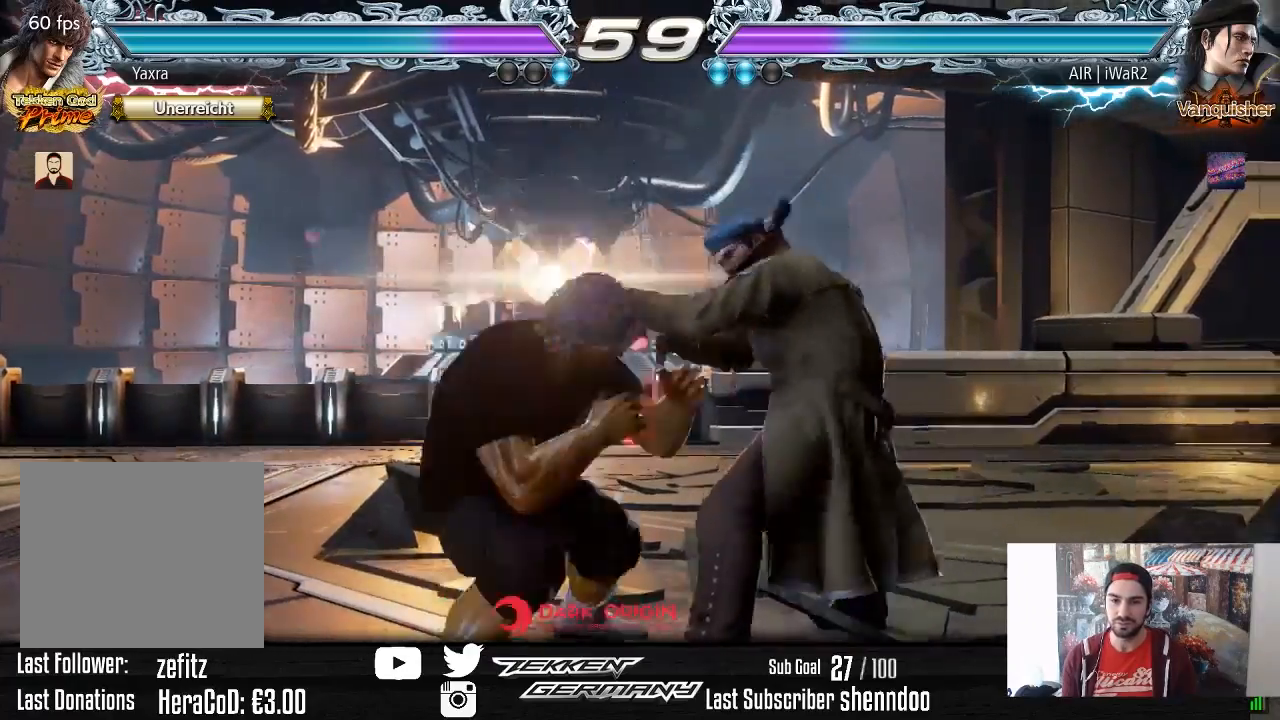
{"buttons": ["DPAD_RIGHT"], "right_stick": "center", "events": [[17, "DPAD_RIGHT", "down"], [17, "DPAD_UP", "down"], [50, "SQUARE", "down"], [200, "SQUARE", "up"], [233, "DPAD_UP", "up"]]}
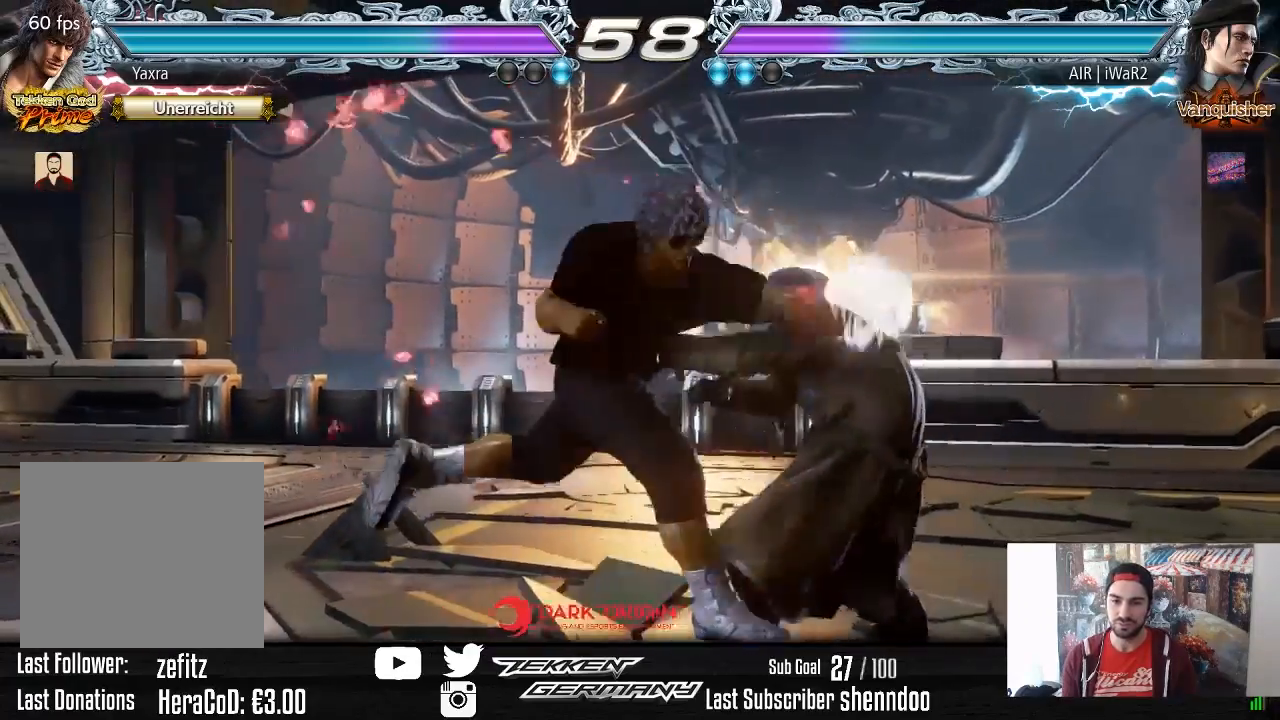
{"buttons": [], "right_stick": "center", "events": [[483, "DPAD_RIGHT", "up"]]}
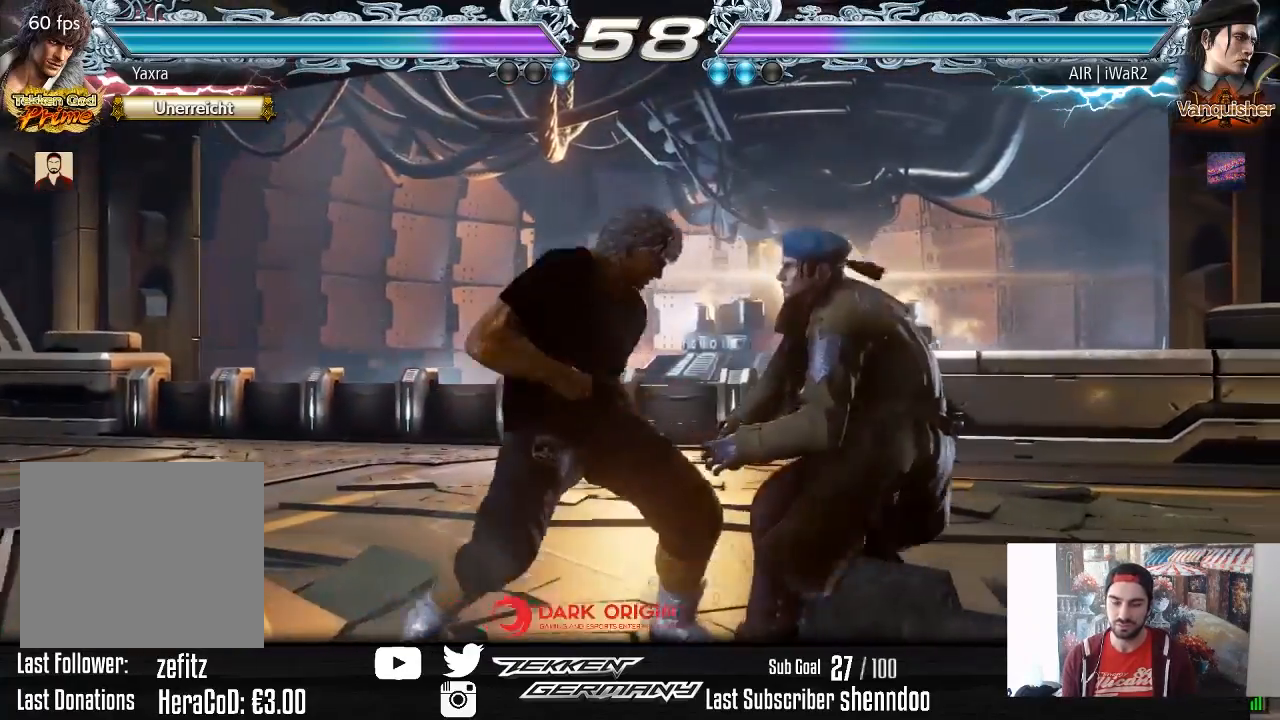
{"buttons": [], "right_stick": "center", "events": [[83, "DPAD_DOWN", "down"], [167, "DPAD_DOWN", "up"], [367, "DPAD_LEFT", "down"], [467, "DPAD_LEFT", "up"]]}
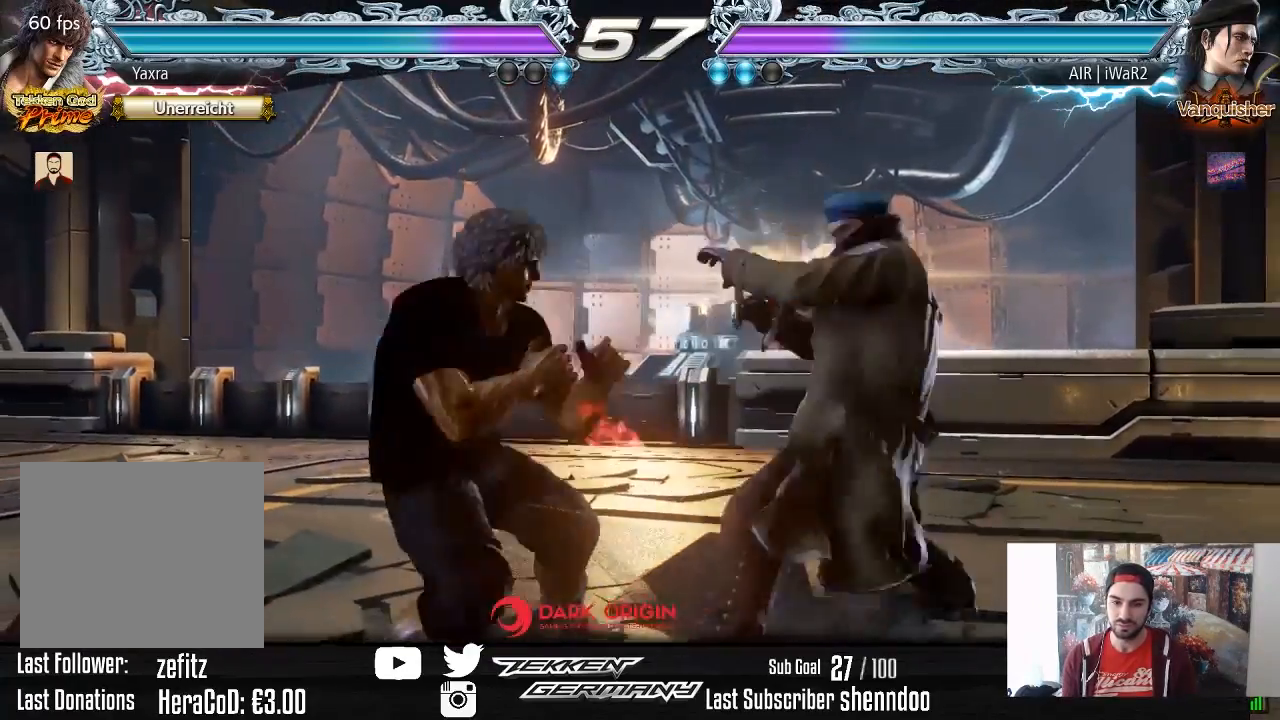
{"buttons": ["CROSS", "DPAD_DOWN"], "right_stick": "center", "events": [[133, "DPAD_RIGHT", "down"], [217, "DPAD_RIGHT", "up"], [283, "DPAD_RIGHT", "down"], [383, "DPAD_RIGHT", "up"], [433, "DPAD_DOWN", "down"], [450, "CROSS", "down"]]}
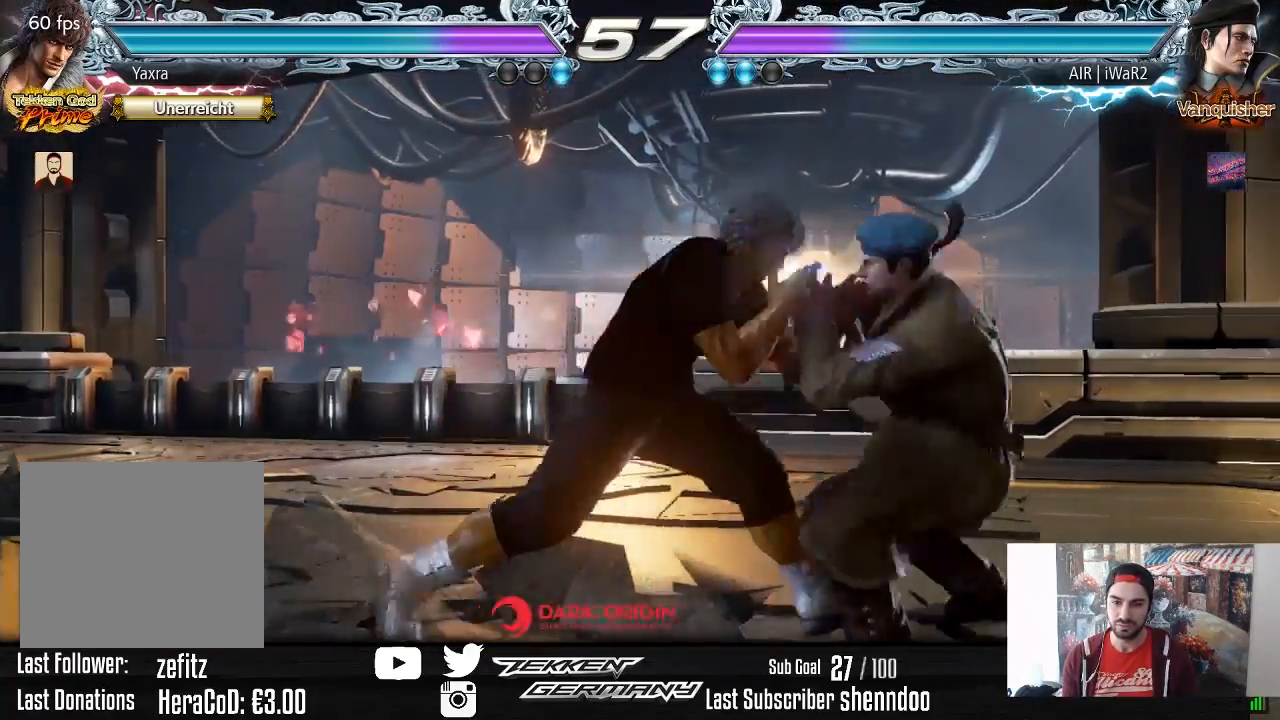
{"buttons": [], "right_stick": "center", "events": [[83, "CROSS", "up"], [83, "DPAD_DOWN", "up"]]}
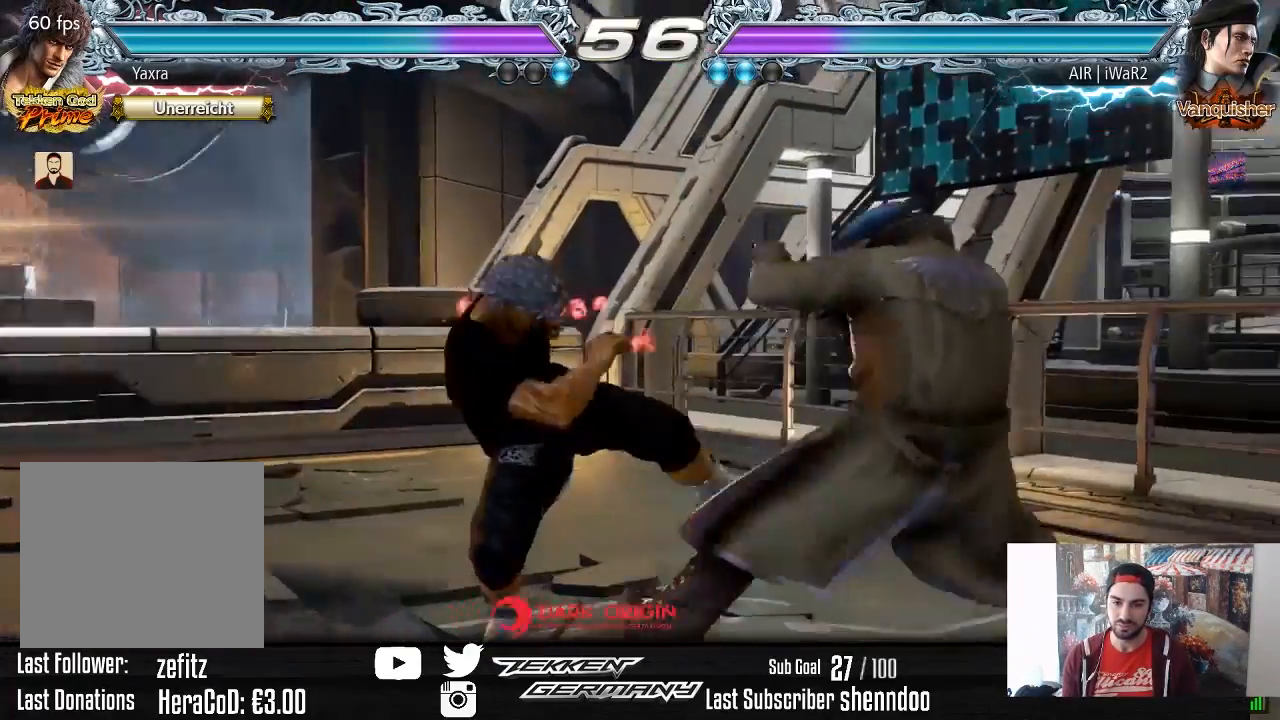
{"buttons": ["DPAD_LEFT"], "right_stick": "center", "events": [[217, "DPAD_LEFT", "down"], [433, "DPAD_LEFT", "up"], [483, "DPAD_LEFT", "down"]]}
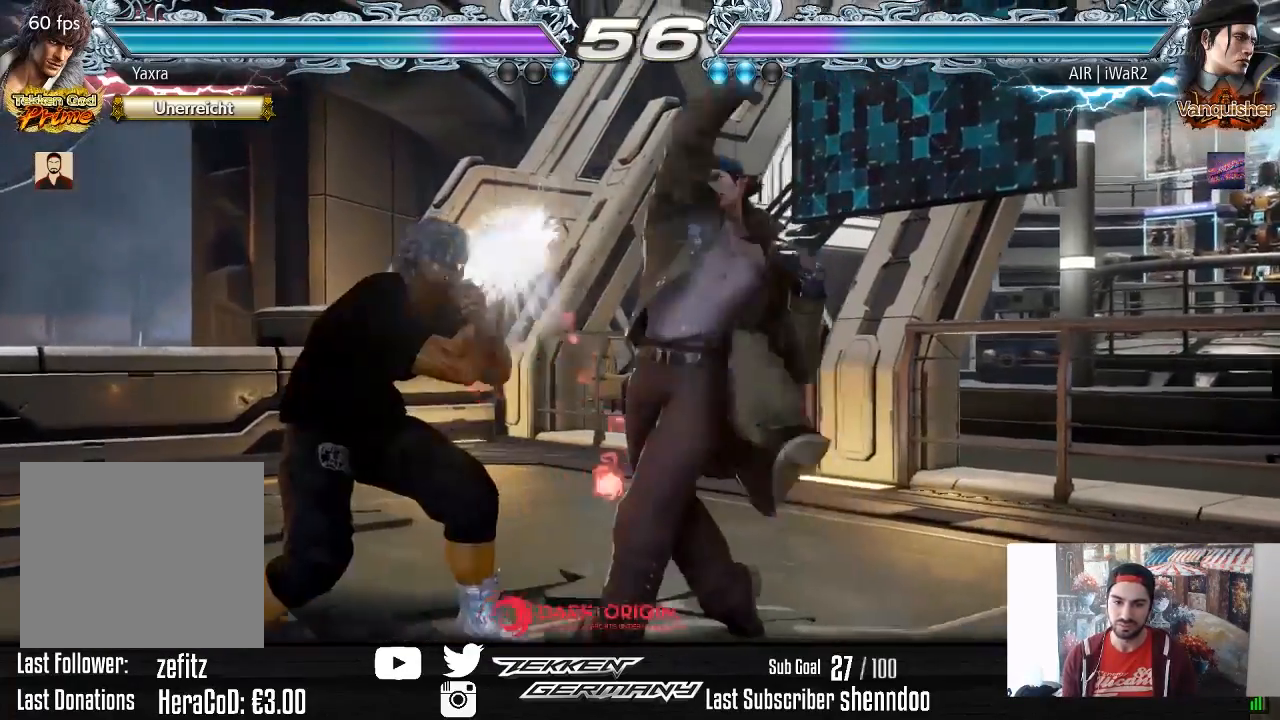
{"buttons": ["DPAD_RIGHT"], "right_stick": "center", "events": [[167, "DPAD_LEFT", "up"], [200, "CIRCLE", "down"], [300, "CIRCLE", "up"], [400, "DPAD_RIGHT", "down"]]}
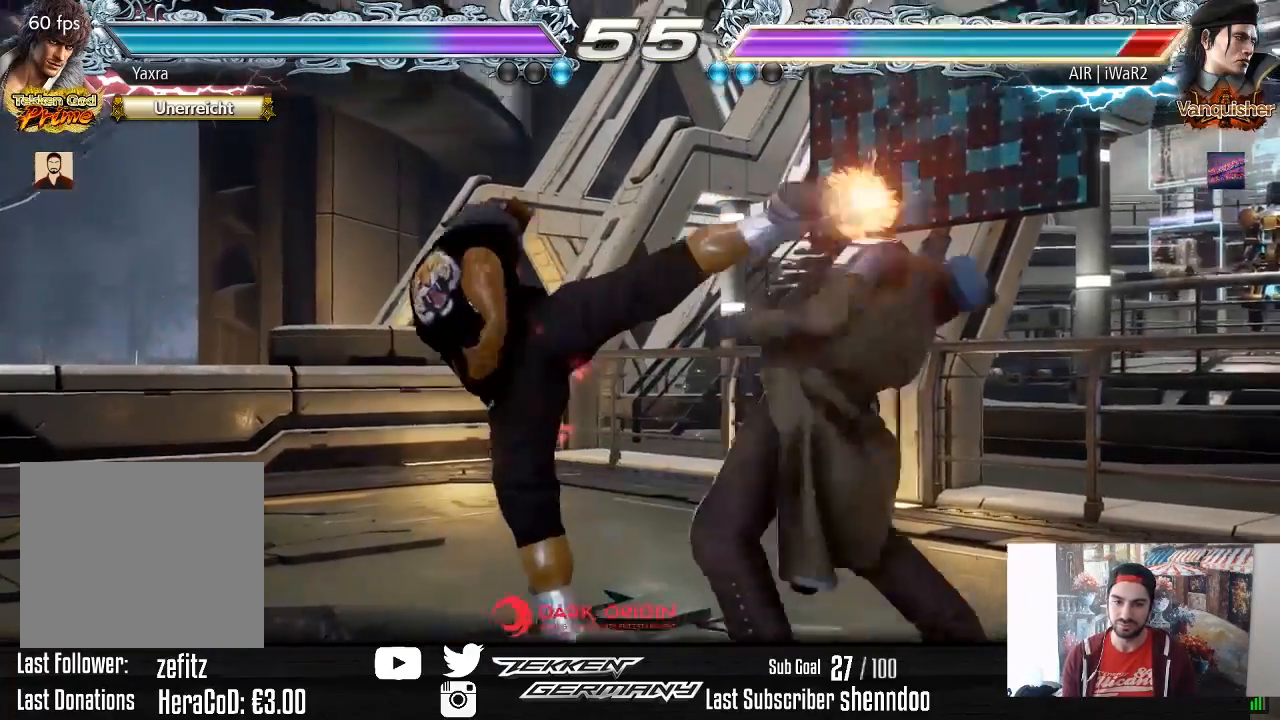
{"buttons": [], "right_stick": "center", "events": [[167, "DPAD_RIGHT", "up"], [317, "DPAD_DOWN", "down"], [317, "DPAD_RIGHT", "down"], [350, "SQUARE", "down"], [467, "SQUARE", "up"], [500, "DPAD_DOWN", "up"], [500, "DPAD_RIGHT", "up"]]}
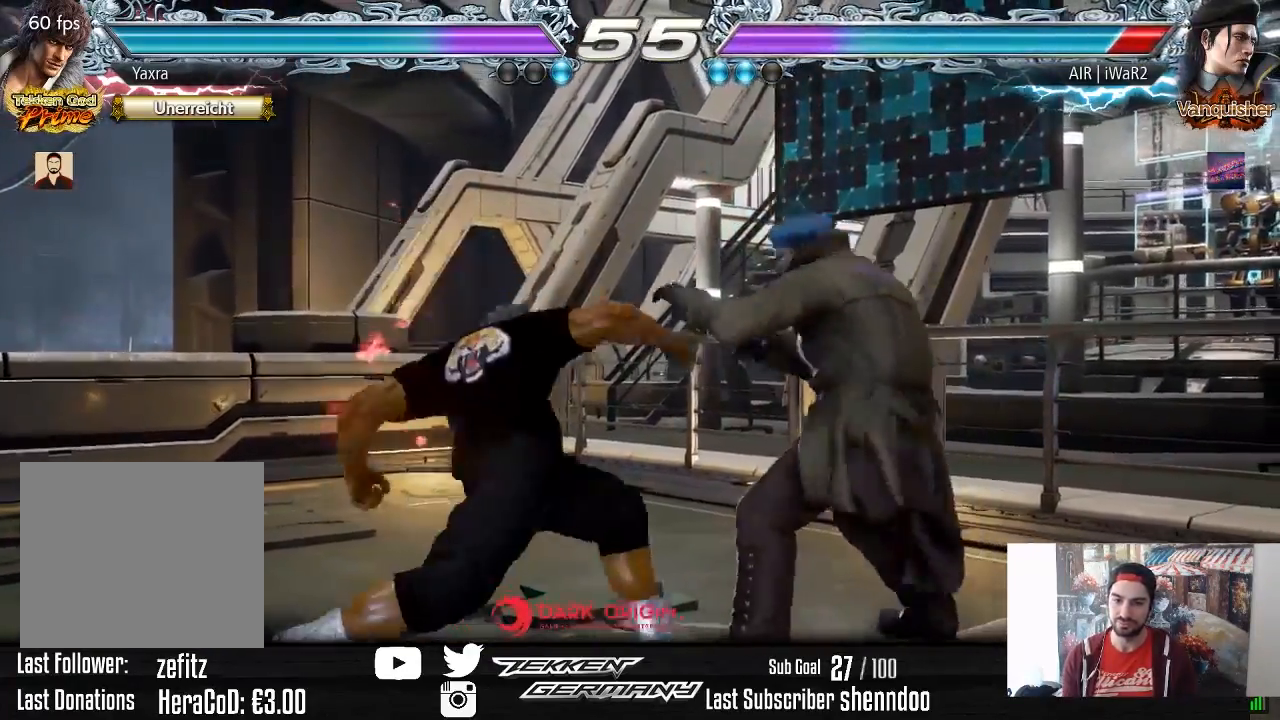
{"buttons": ["DPAD_LEFT"], "right_stick": "center", "events": [[300, "DPAD_LEFT", "down"], [400, "DPAD_LEFT", "up"], [467, "DPAD_LEFT", "down"]]}
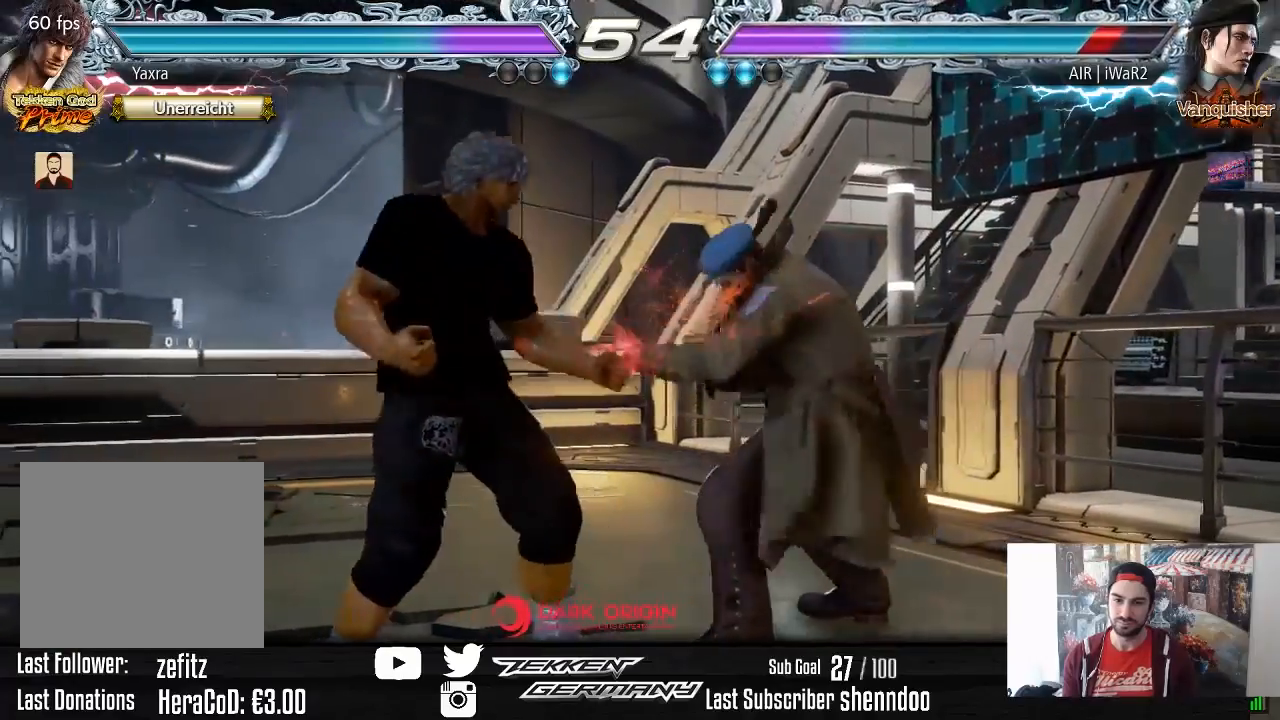
{"buttons": ["DPAD_RIGHT"], "right_stick": "center", "events": [[133, "DPAD_DOWN", "down"], [183, "DPAD_DOWN", "up"], [217, "DPAD_LEFT", "up"], [267, "DPAD_LEFT", "down"], [400, "DPAD_LEFT", "up"], [483, "DPAD_RIGHT", "down"]]}
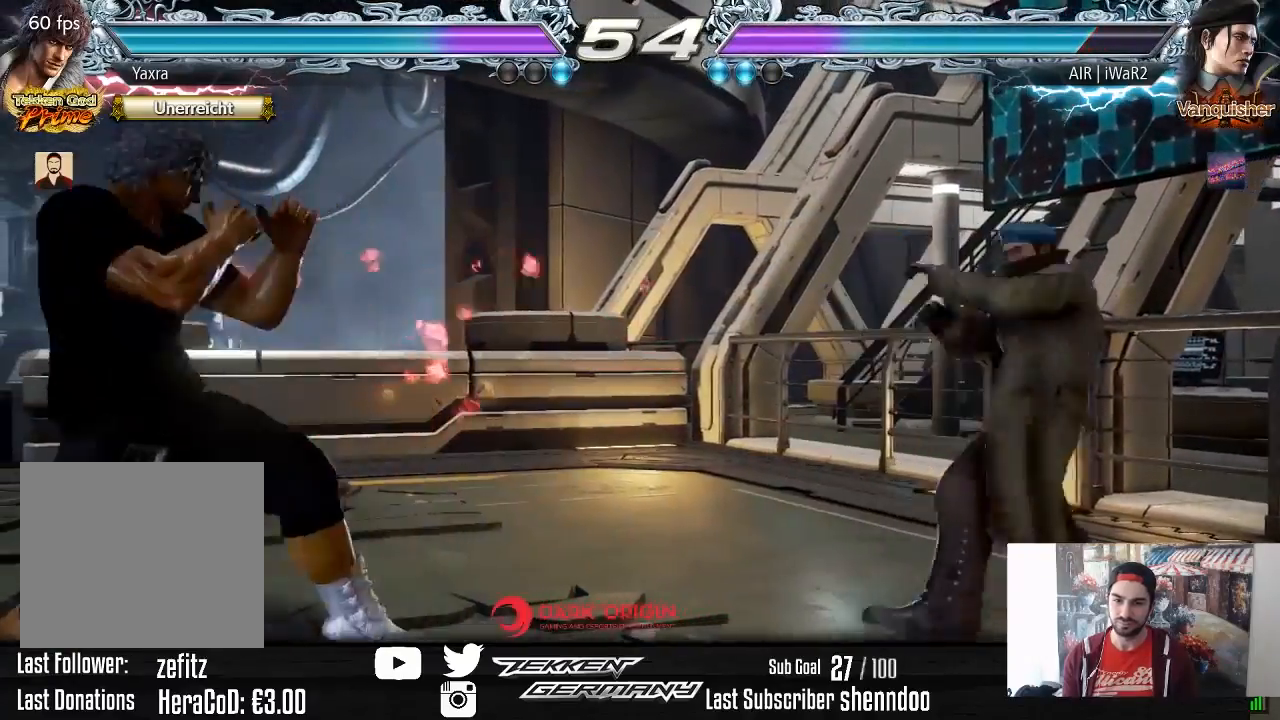
{"buttons": [], "right_stick": "center", "events": [[67, "DPAD_RIGHT", "up"], [117, "DPAD_RIGHT", "down"], [233, "DPAD_RIGHT", "up"], [283, "CIRCLE", "down"], [367, "CIRCLE", "up"]]}
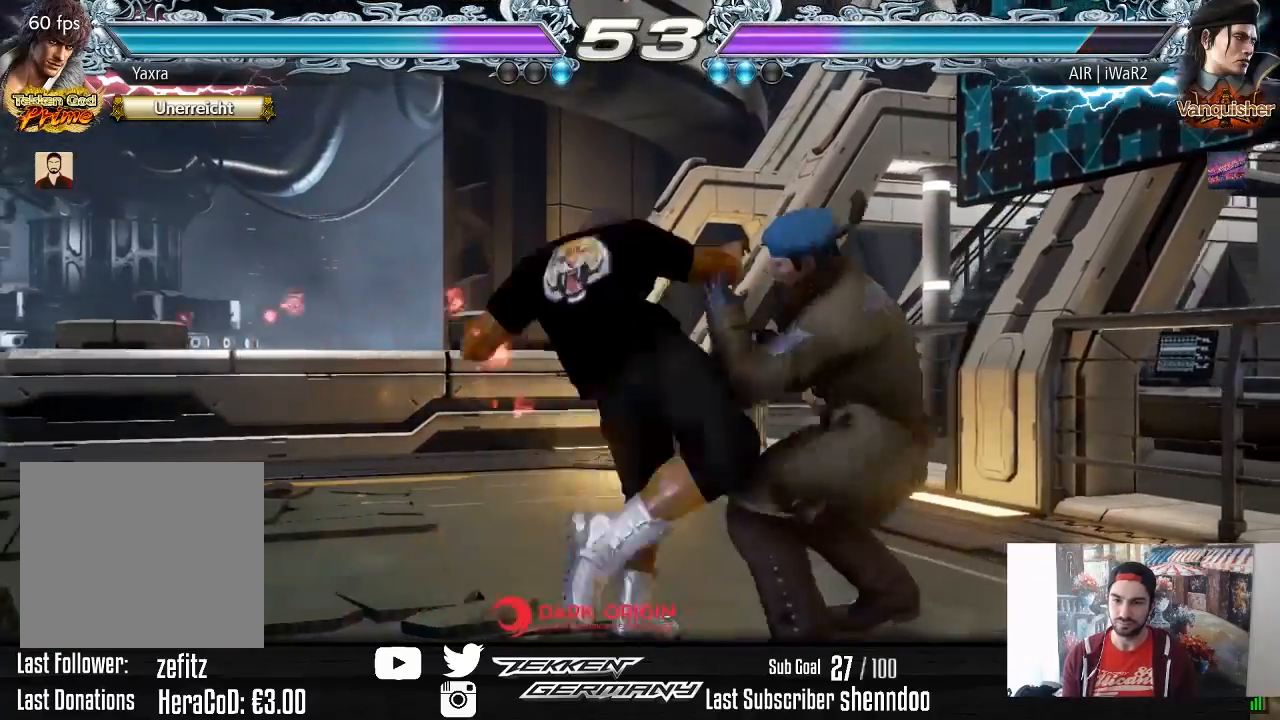
{"buttons": [], "right_stick": "center", "events": [[400, "DPAD_LEFT", "down"], [500, "DPAD_LEFT", "up"]]}
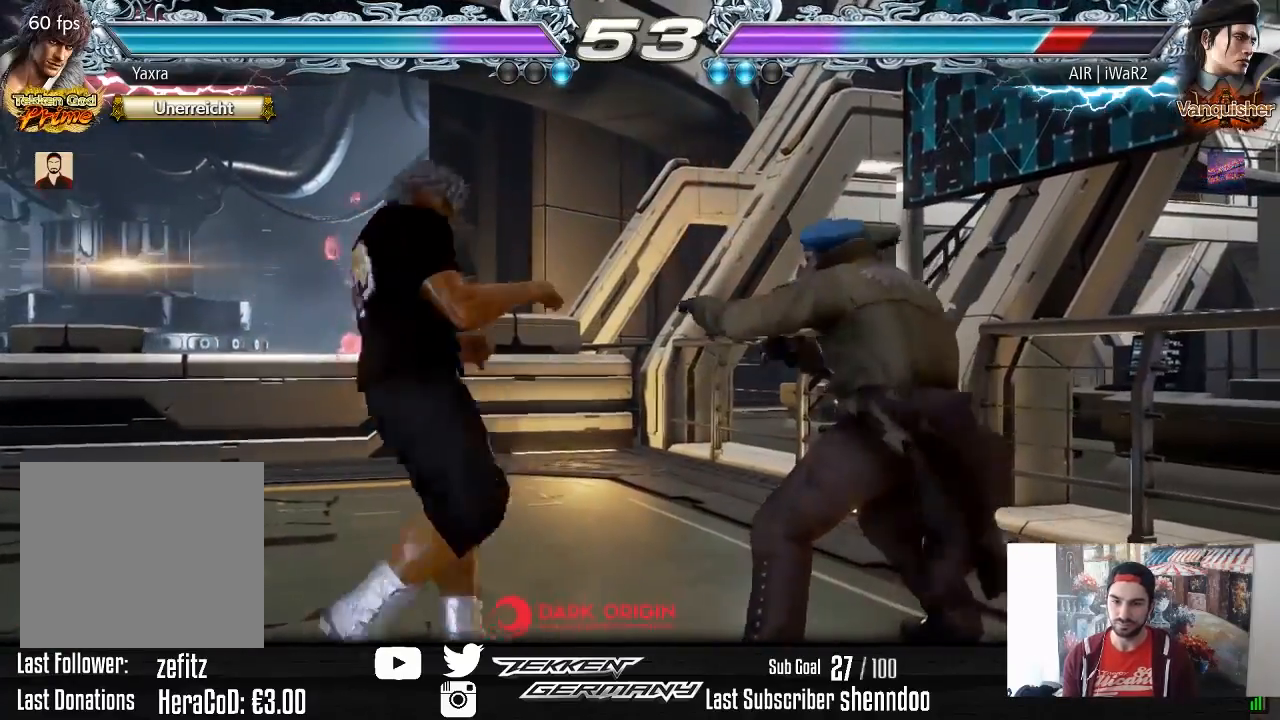
{"buttons": ["DPAD_LEFT"], "right_stick": "center", "events": [[33, "DPAD_LEFT", "down"], [217, "DPAD_DOWN", "down"], [283, "DPAD_DOWN", "up"], [317, "DPAD_LEFT", "up"], [367, "DPAD_LEFT", "down"]]}
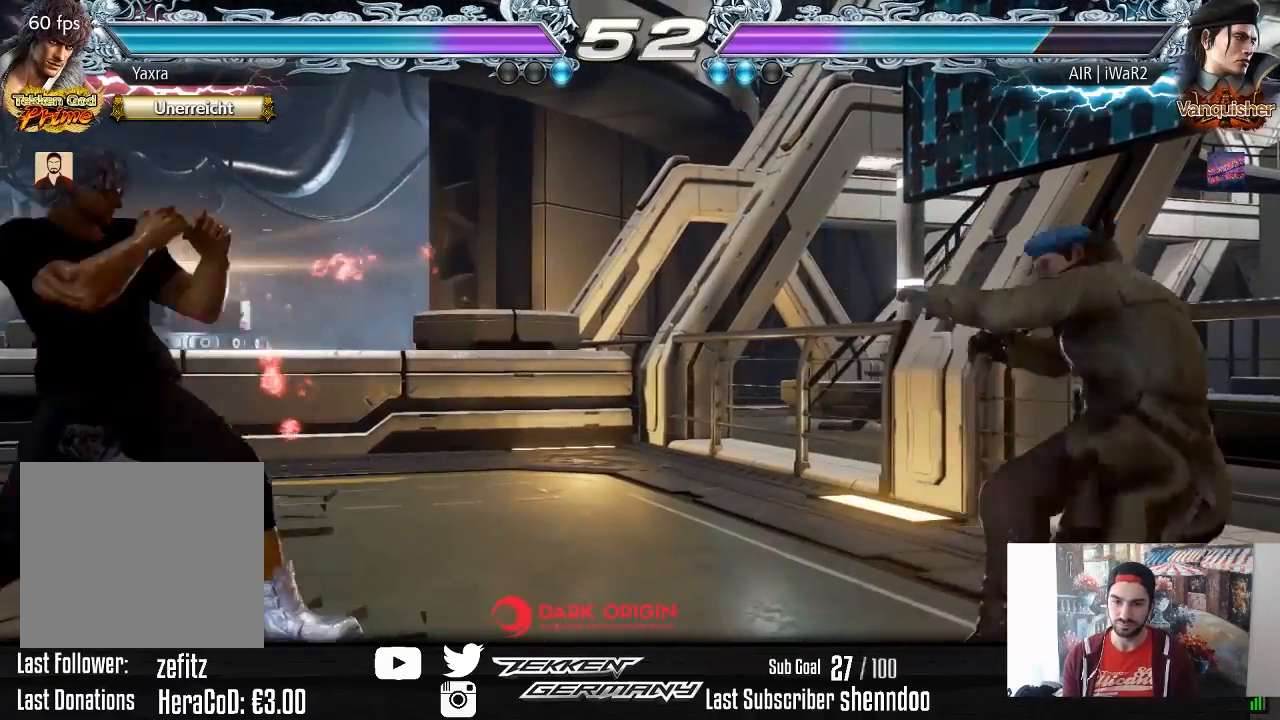
{"buttons": [], "right_stick": "center", "events": [[17, "DPAD_DOWN", "down"], [67, "DPAD_DOWN", "up"], [100, "DPAD_LEFT", "up"], [133, "DPAD_LEFT", "down"], [267, "DPAD_LEFT", "up"], [433, "DPAD_RIGHT", "down"], [483, "DPAD_RIGHT", "up"]]}
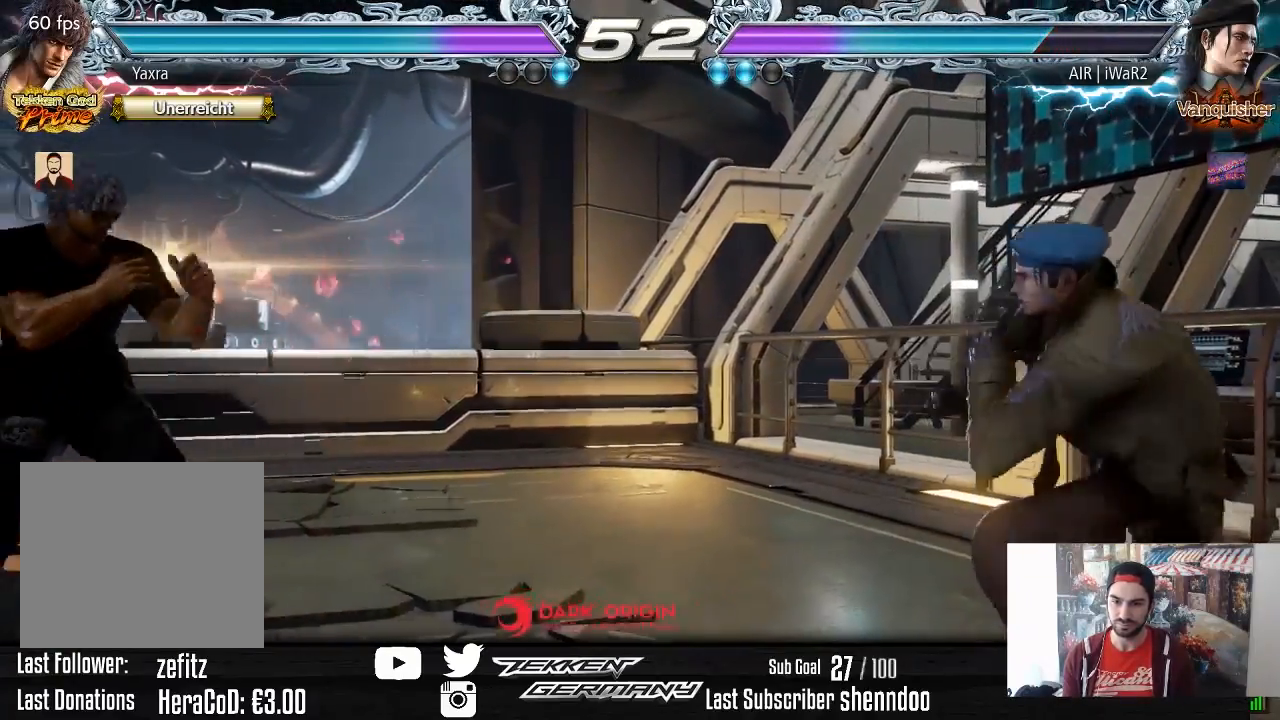
{"buttons": ["DPAD_LEFT"], "right_stick": "center", "events": [[50, "DPAD_RIGHT", "down"], [400, "DPAD_RIGHT", "up"], [450, "DPAD_LEFT", "down"]]}
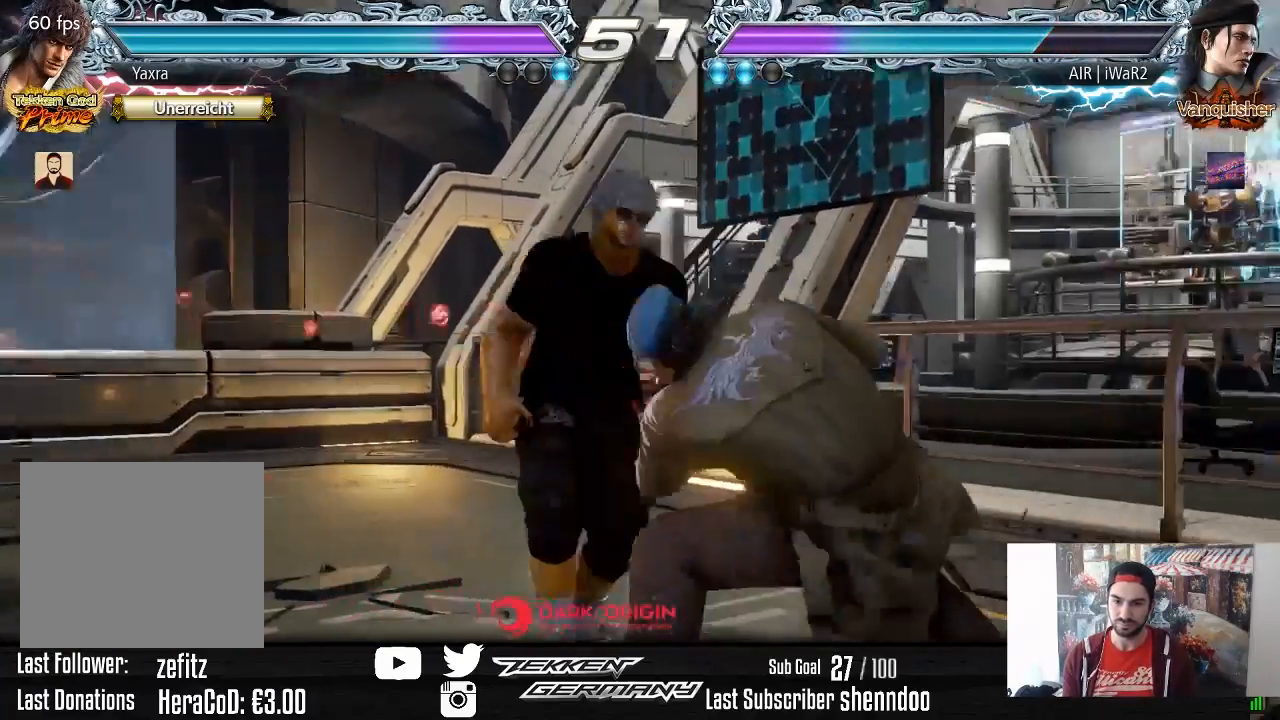
{"buttons": ["DPAD_RIGHT"], "right_stick": "center", "events": [[50, "DPAD_LEFT", "up"], [150, "DPAD_LEFT", "down"], [167, "DPAD_DOWN", "down"], [200, "CROSS", "down"], [300, "CROSS", "up"], [300, "DPAD_LEFT", "up"], [300, "DPAD_RIGHT", "down"], [317, "DPAD_DOWN", "up"]]}